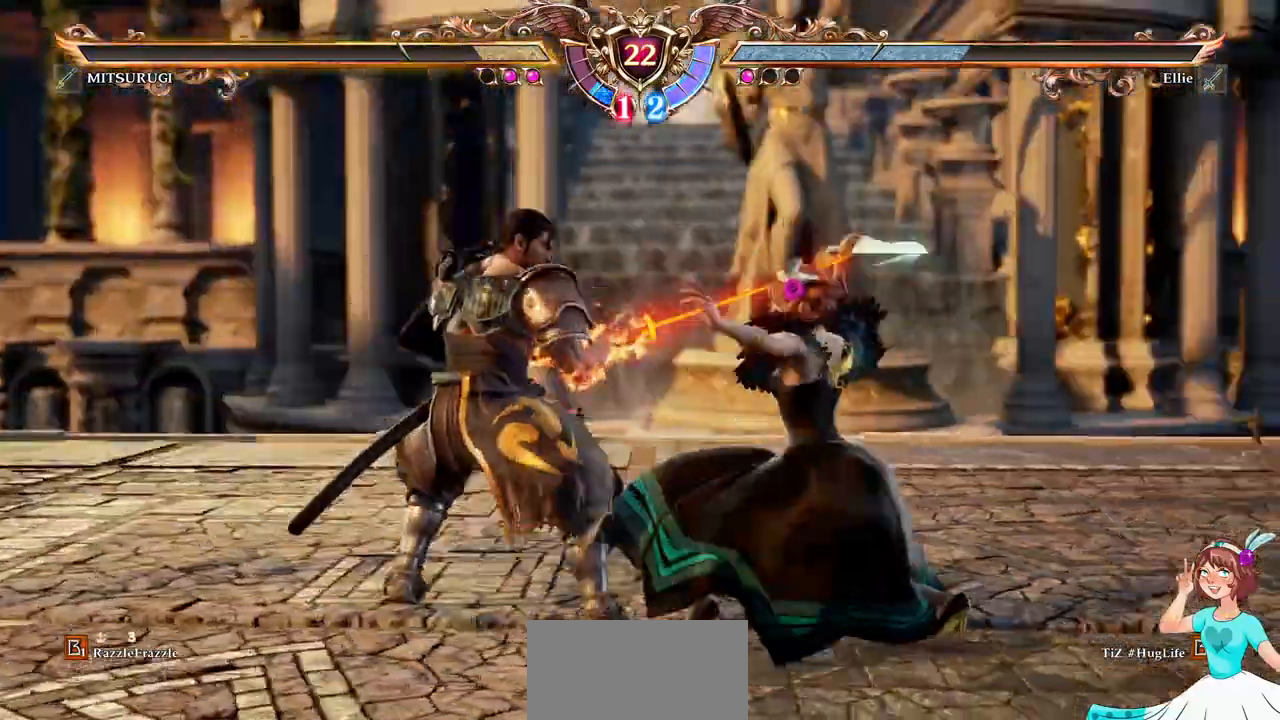
Gameplay with a controller (Xbox layout); each line is a JSON object with the inputs held at the frame after it (dt_ms = milliseconds from this image to that frame). "events" lists button and stick changes between this image and that frame as [ms after this image, input, new state], when the widget could be followed in between. Not read: L3 R3 SELECT START.
{"dt_ms": 500, "buttons": ["B"], "events": [[17, "DPAD_DOWN", "up"], [450, "B", "down"]]}
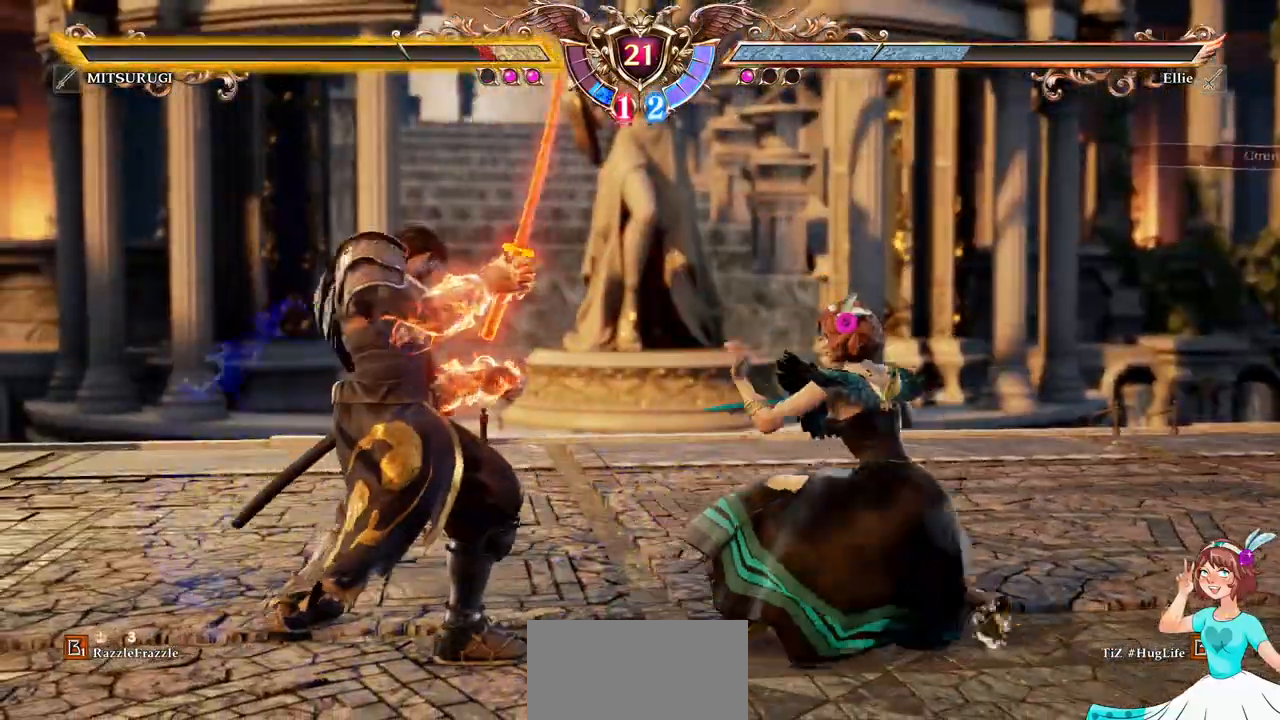
{"dt_ms": 500, "buttons": [], "events": [[33, "B", "up"], [67, "Y", "down"], [167, "Y", "up"]]}
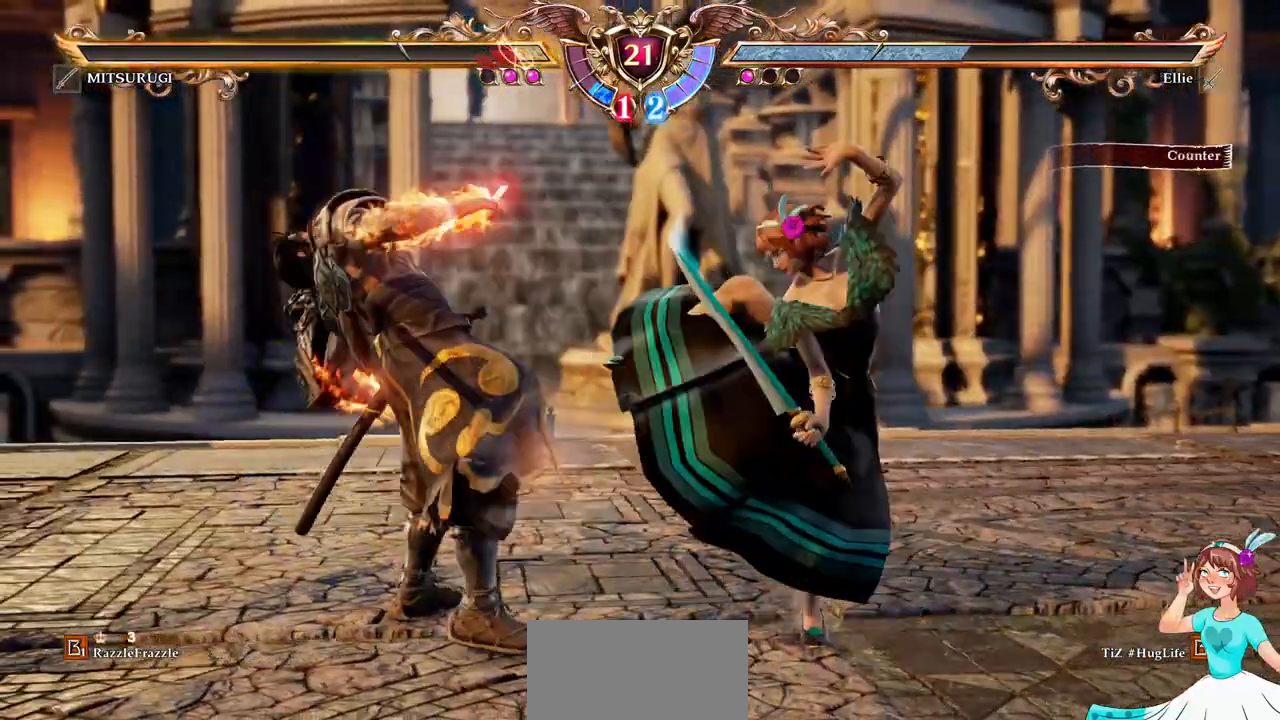
{"dt_ms": 500, "buttons": [], "events": []}
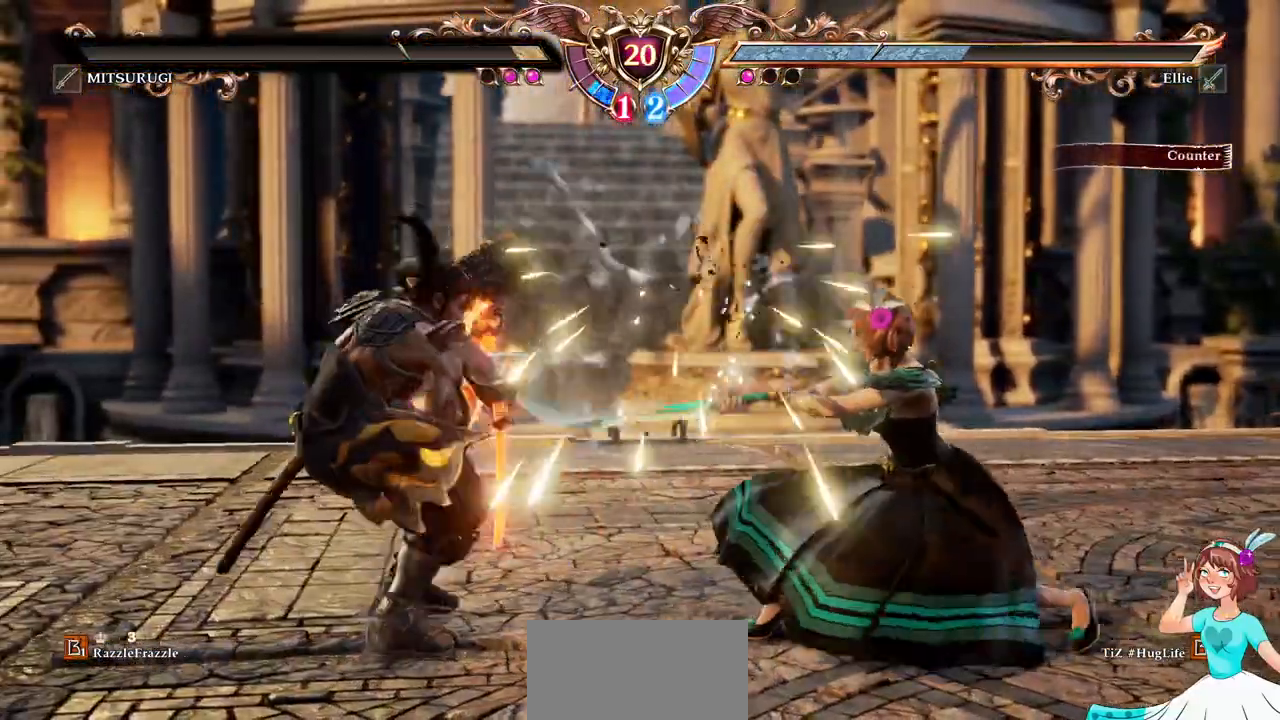
{"dt_ms": 500, "buttons": ["A"], "events": [[217, "A", "down"]]}
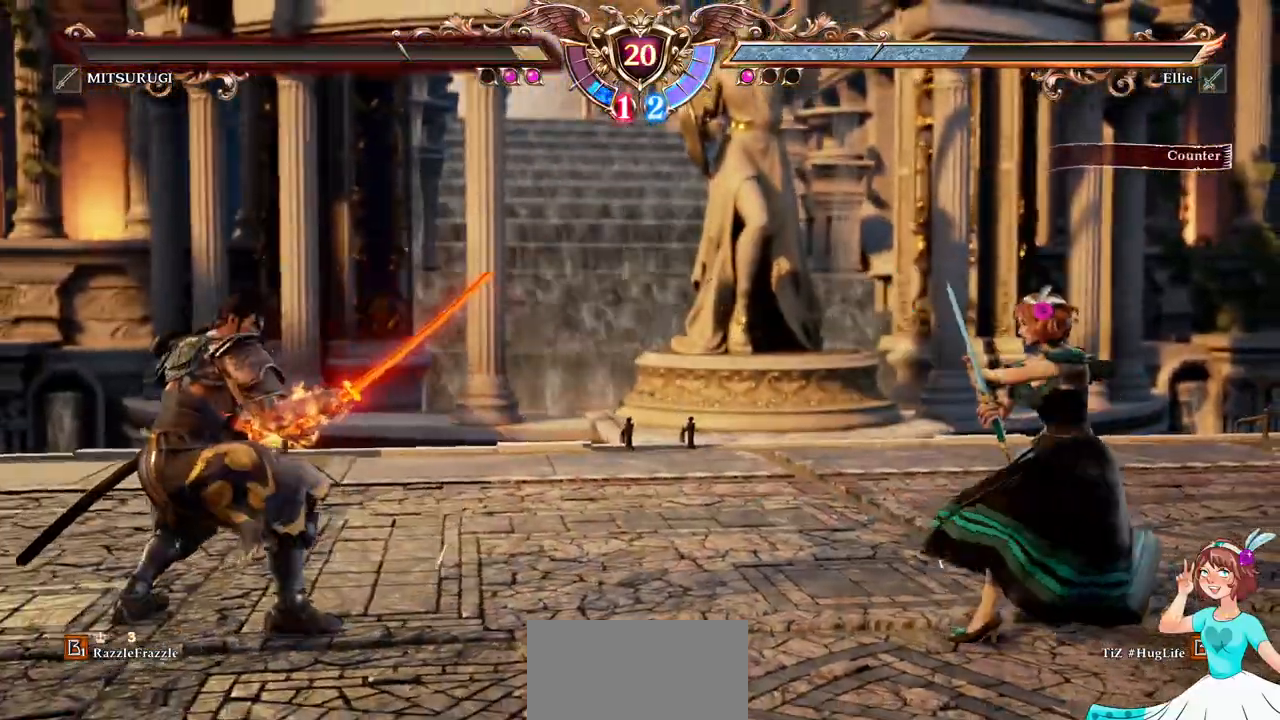
{"dt_ms": 500, "buttons": ["A"], "events": [[50, "A", "up"], [233, "DPAD_RIGHT", "down"], [400, "A", "down"], [417, "DPAD_RIGHT", "up"]]}
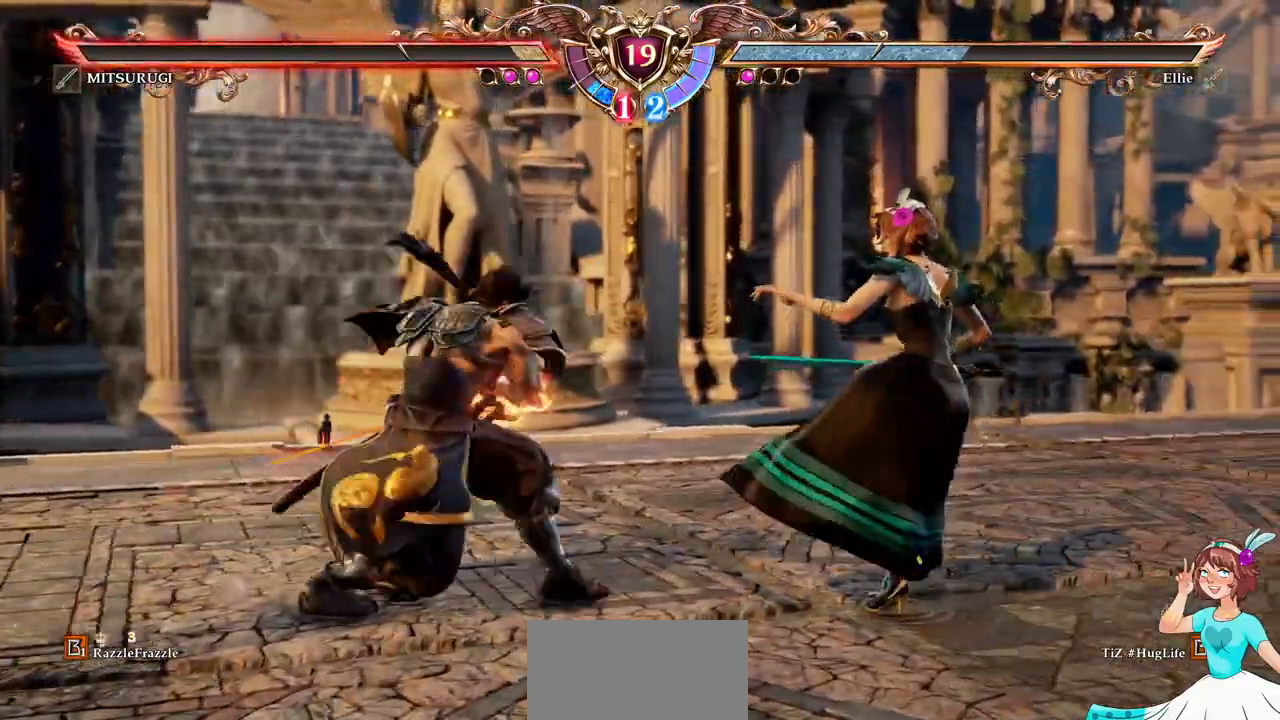
{"dt_ms": 500, "buttons": ["A"], "events": []}
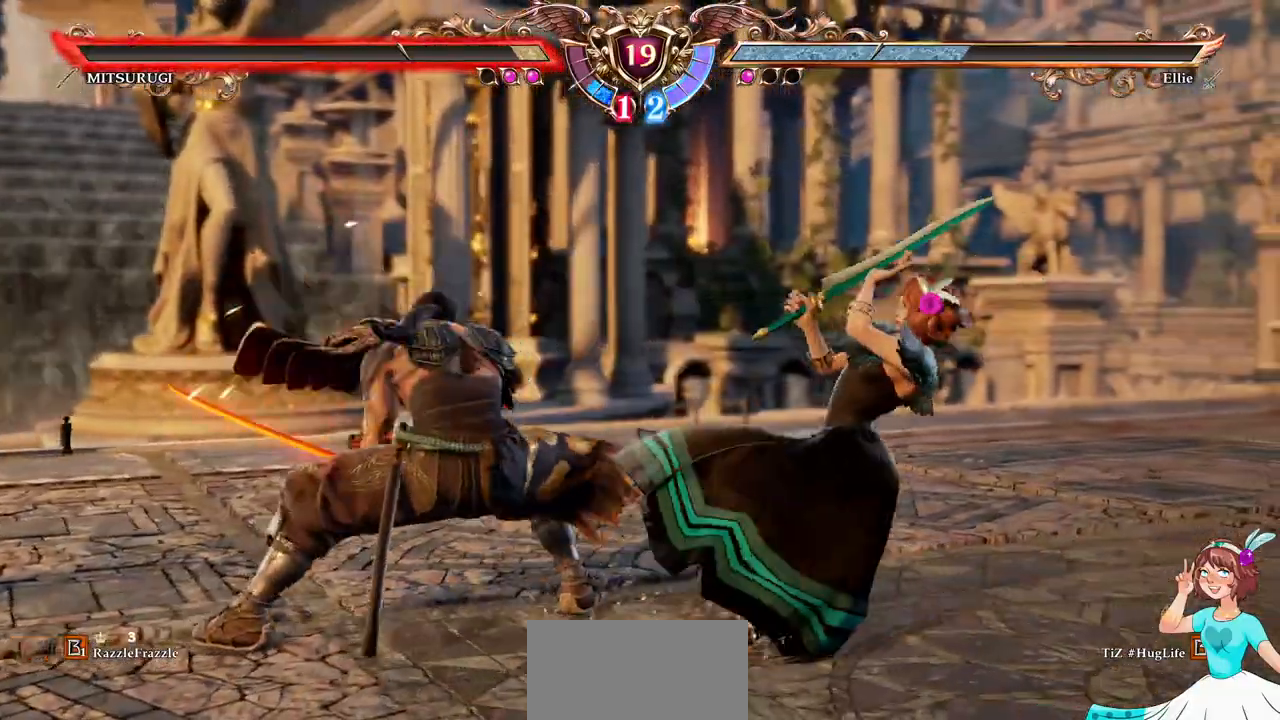
{"dt_ms": 500, "buttons": [], "events": [[33, "A", "up"], [67, "DPAD_RIGHT", "down"], [117, "DPAD_RIGHT", "up"], [150, "DPAD_RIGHT", "down"], [233, "R1", "down"], [333, "DPAD_RIGHT", "up"], [350, "R1", "up"]]}
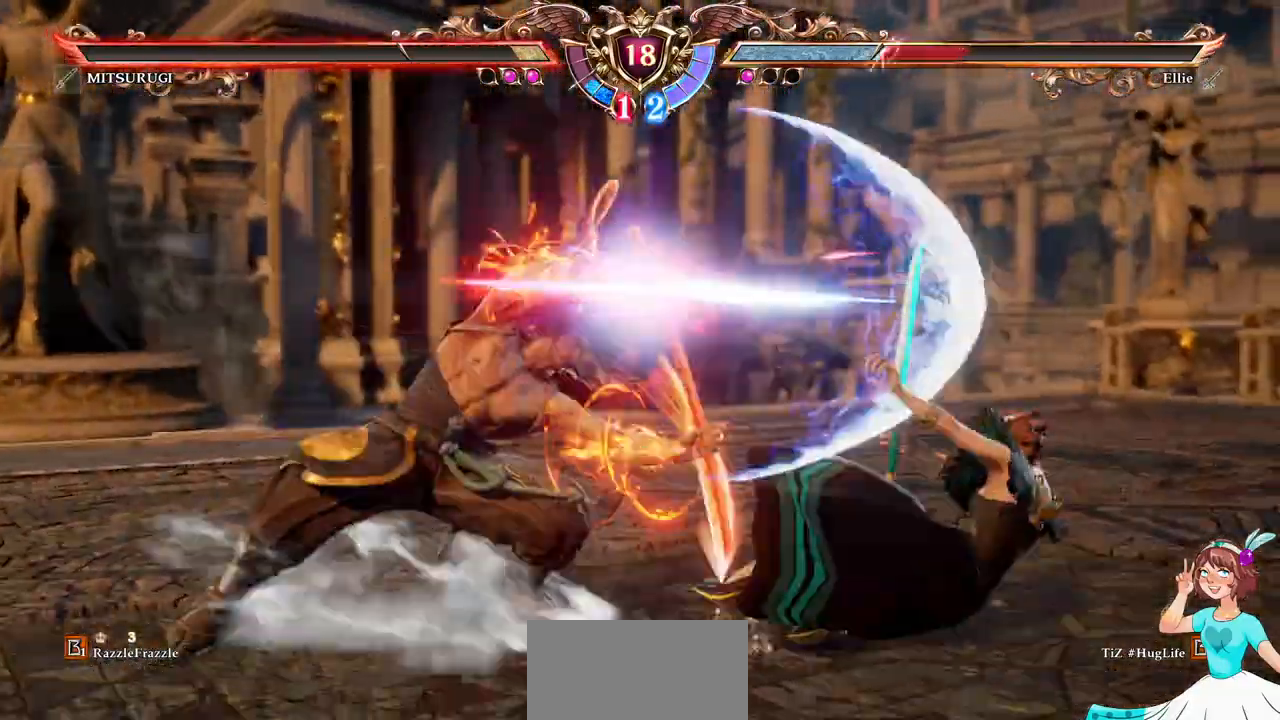
{"dt_ms": 500, "buttons": [], "events": []}
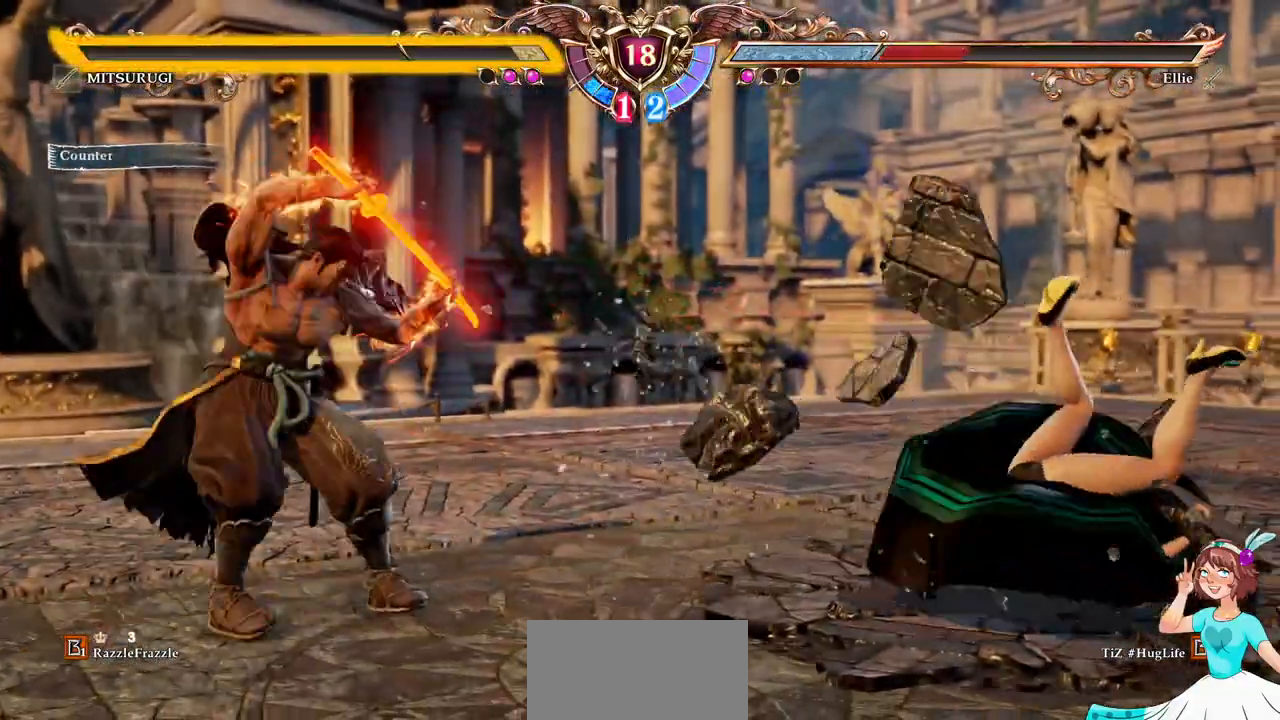
{"dt_ms": 500, "buttons": ["R1"], "events": [[383, "R1", "down"]]}
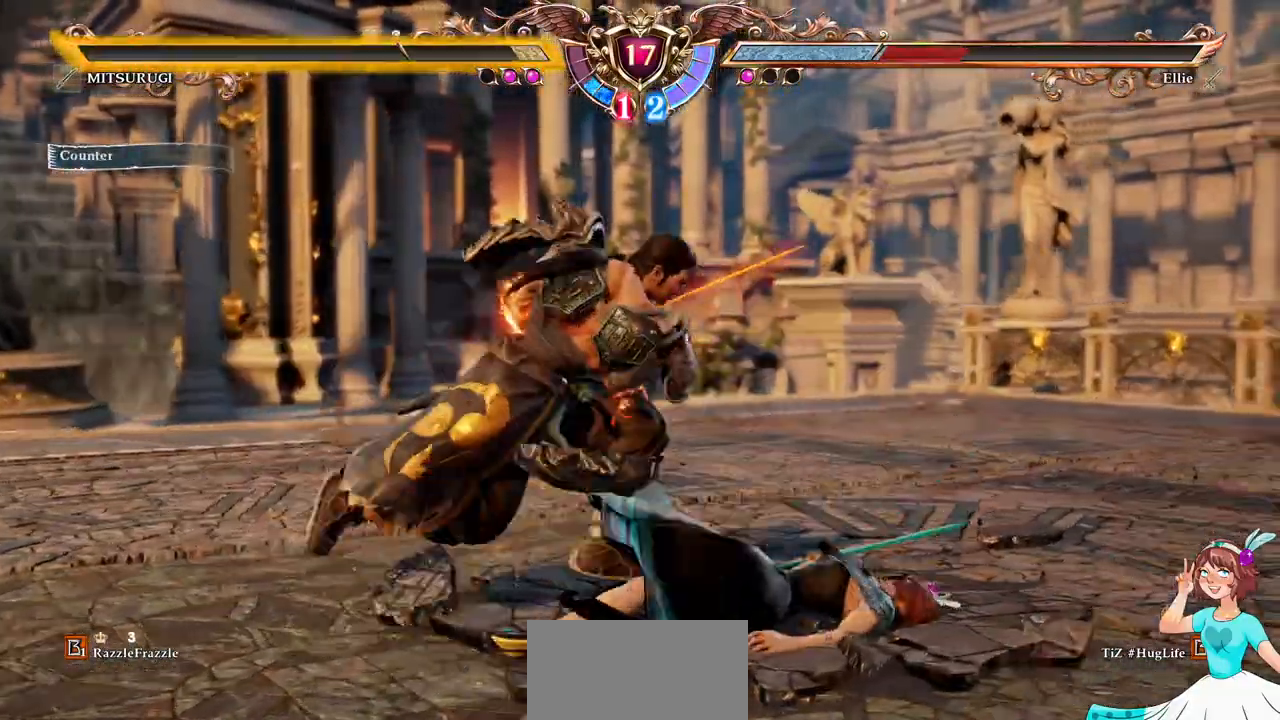
{"dt_ms": 500, "buttons": [], "events": [[17, "R1", "up"]]}
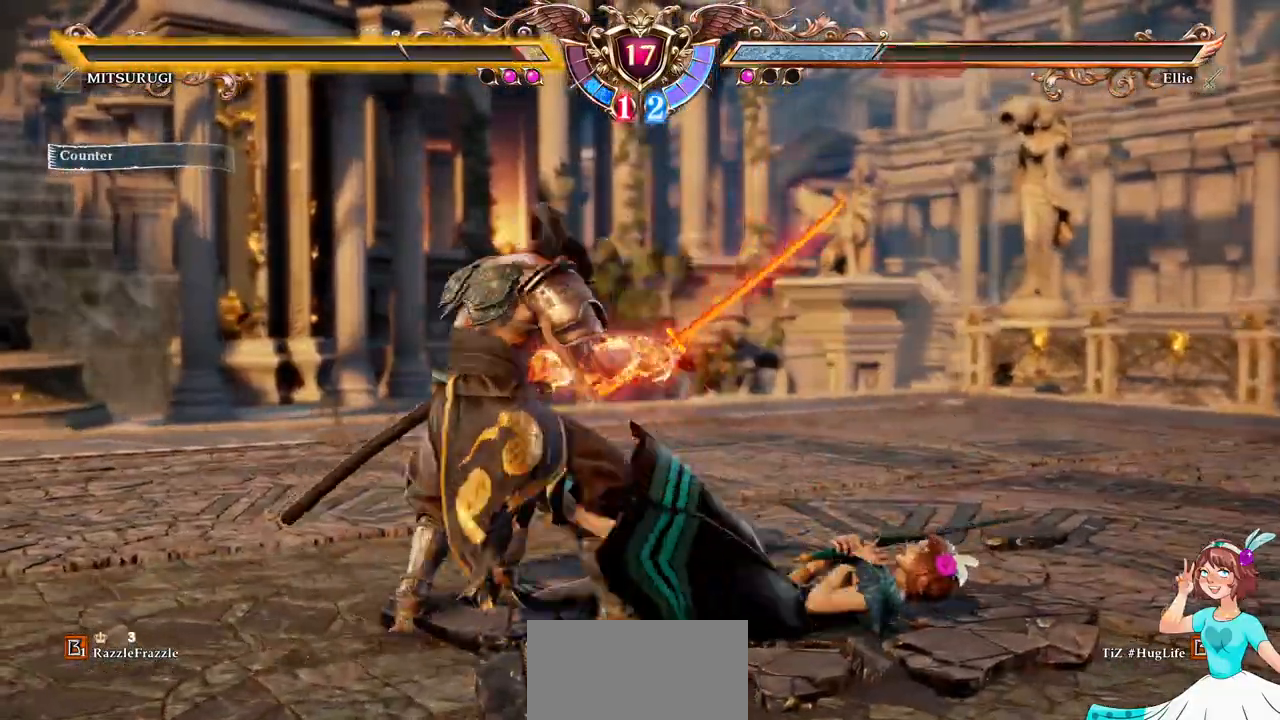
{"dt_ms": 500, "buttons": ["A"], "events": [[233, "A", "down"]]}
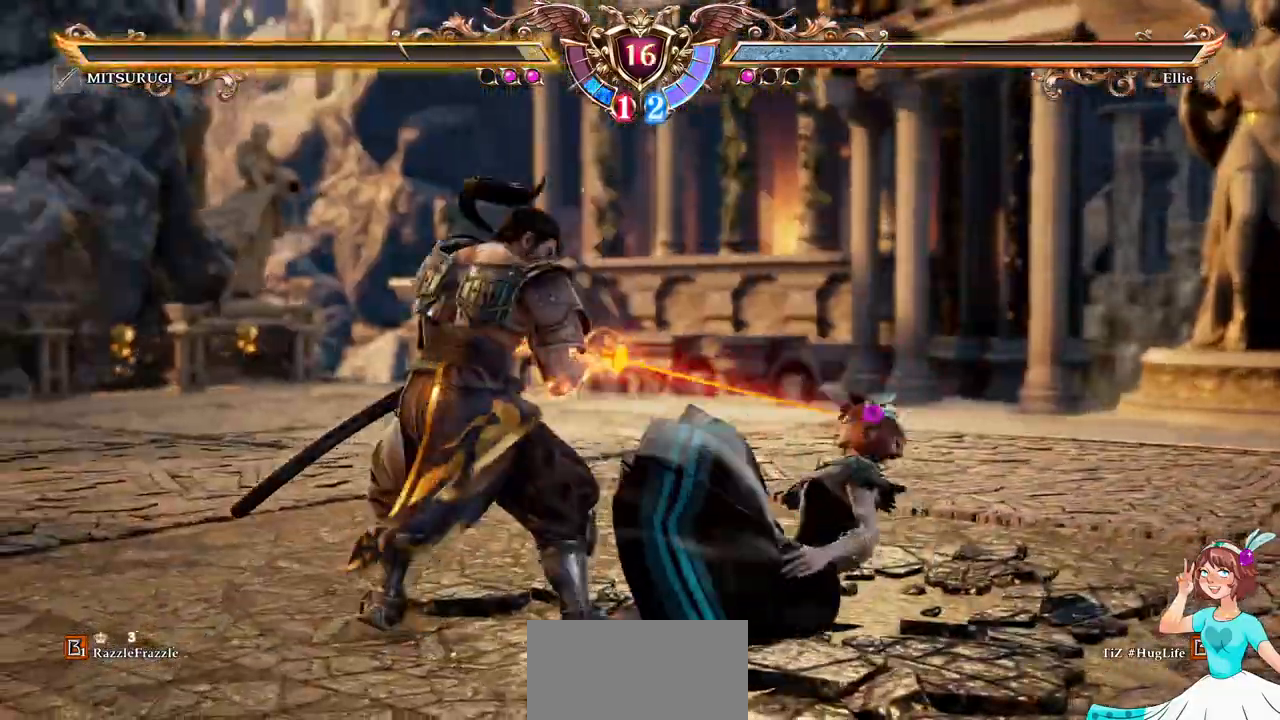
{"dt_ms": 500, "buttons": [], "events": [[117, "A", "up"], [117, "DPAD_UP", "down"], [350, "R1", "down"], [467, "R1", "up"], [500, "DPAD_UP", "up"]]}
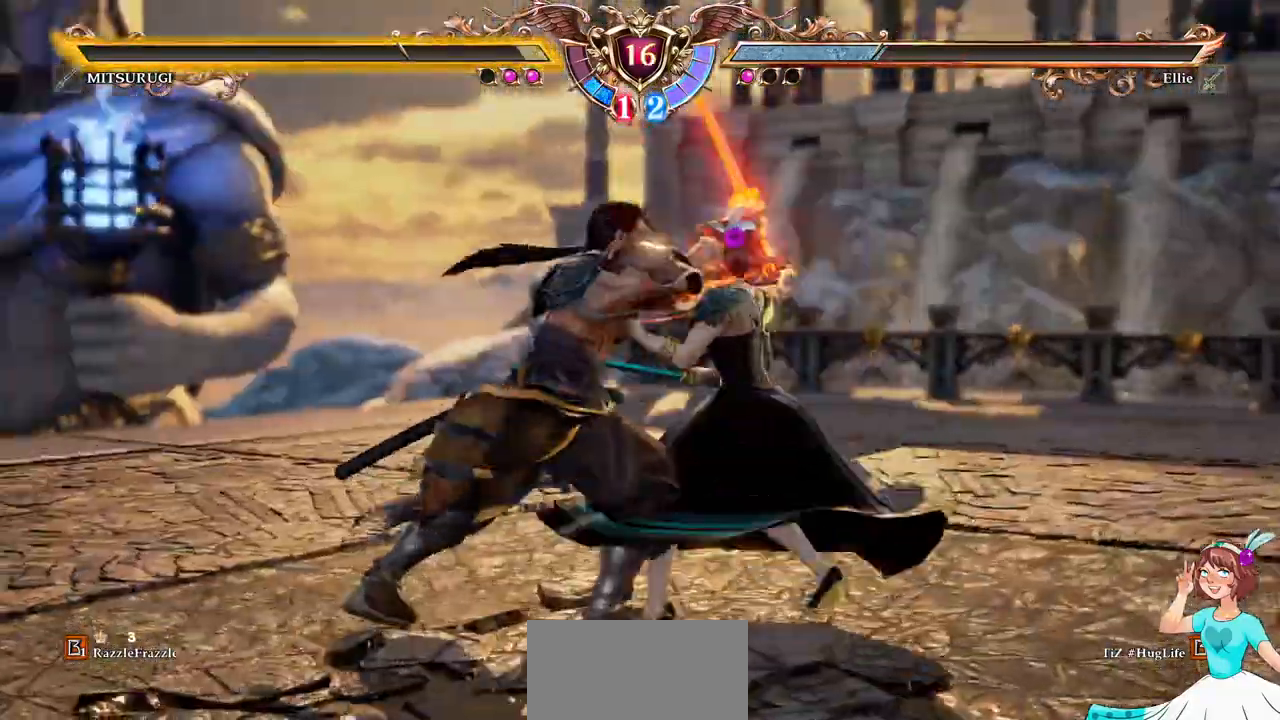
{"dt_ms": 1000, "buttons": []}
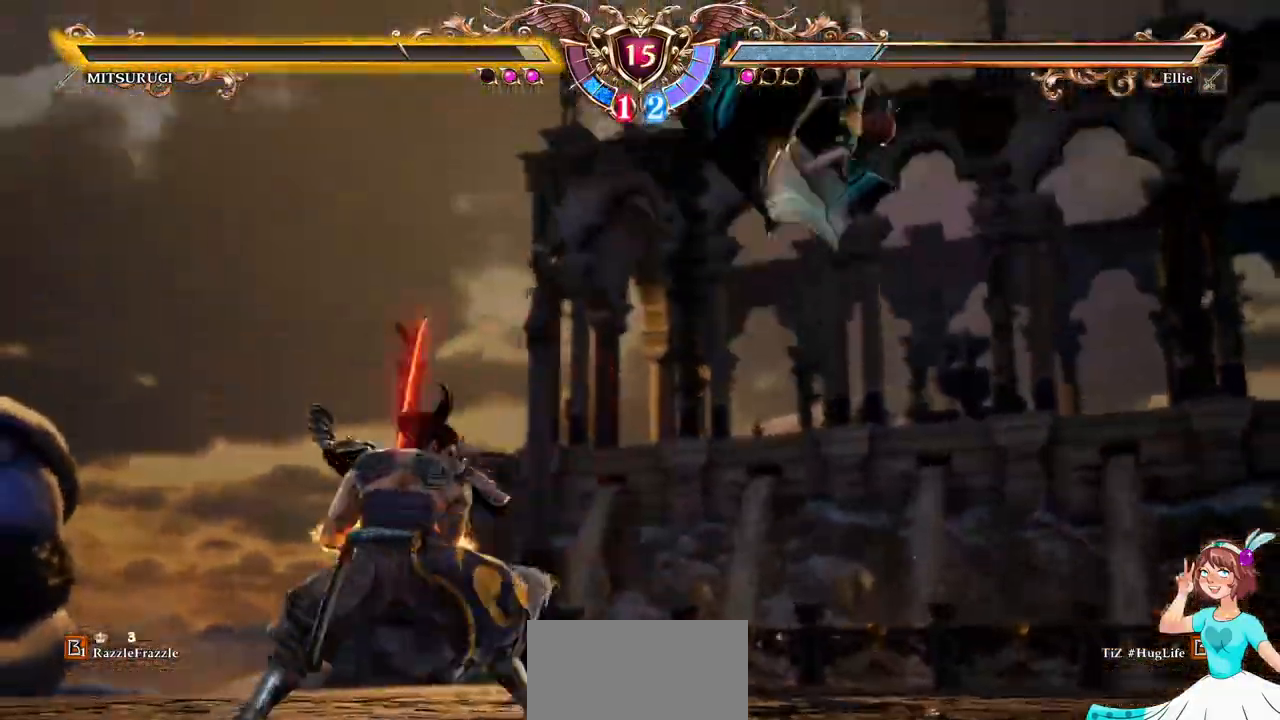
{"dt_ms": 500, "buttons": [], "events": []}
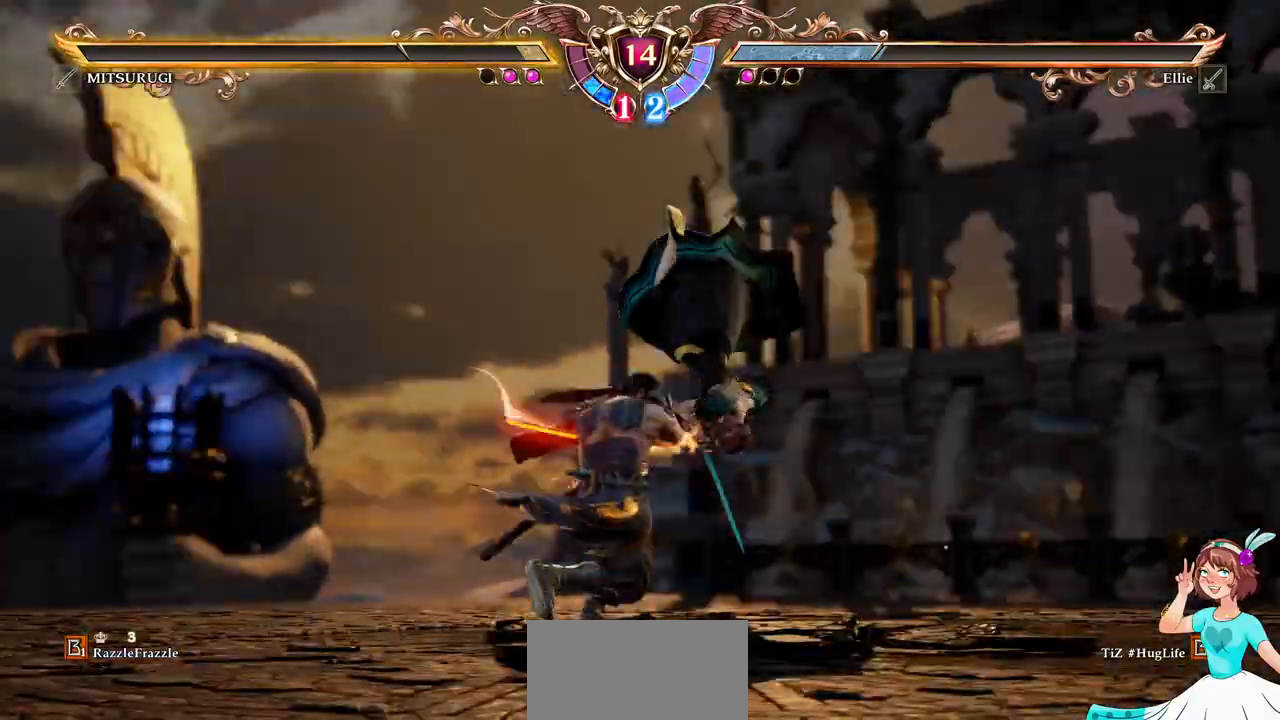
{"dt_ms": 500, "buttons": [], "events": []}
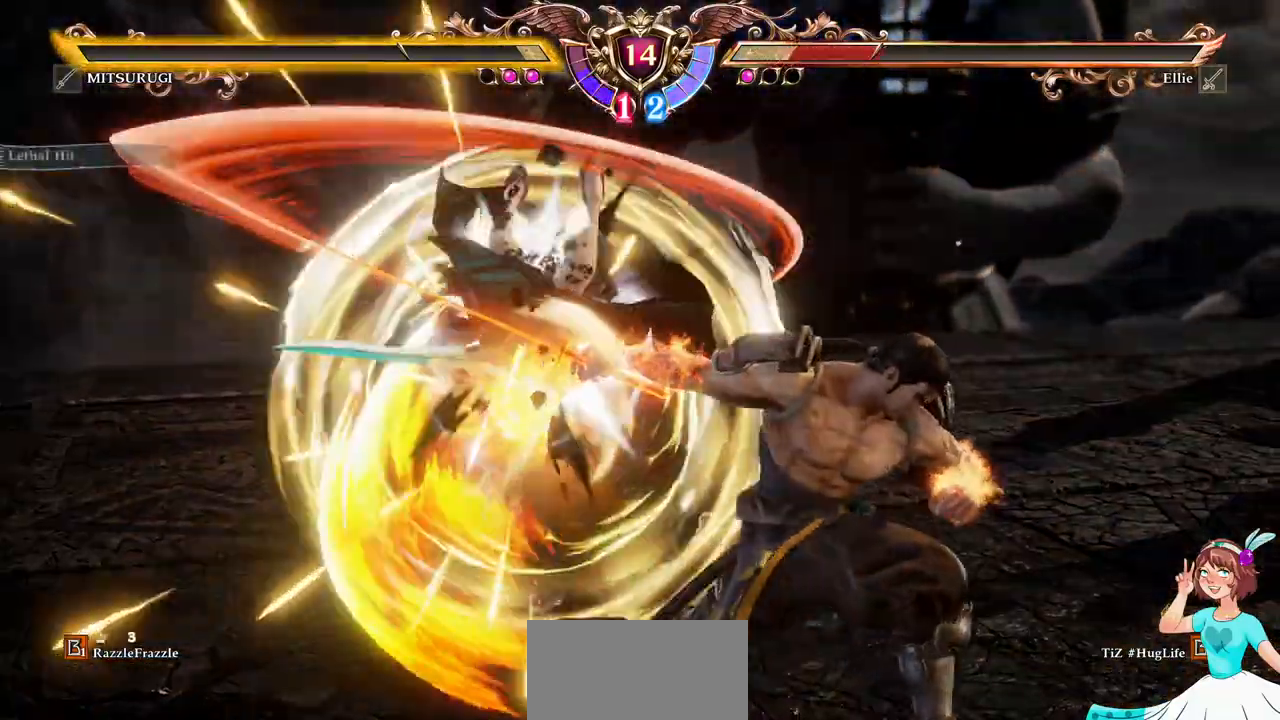
{"dt_ms": 500, "buttons": [], "events": []}
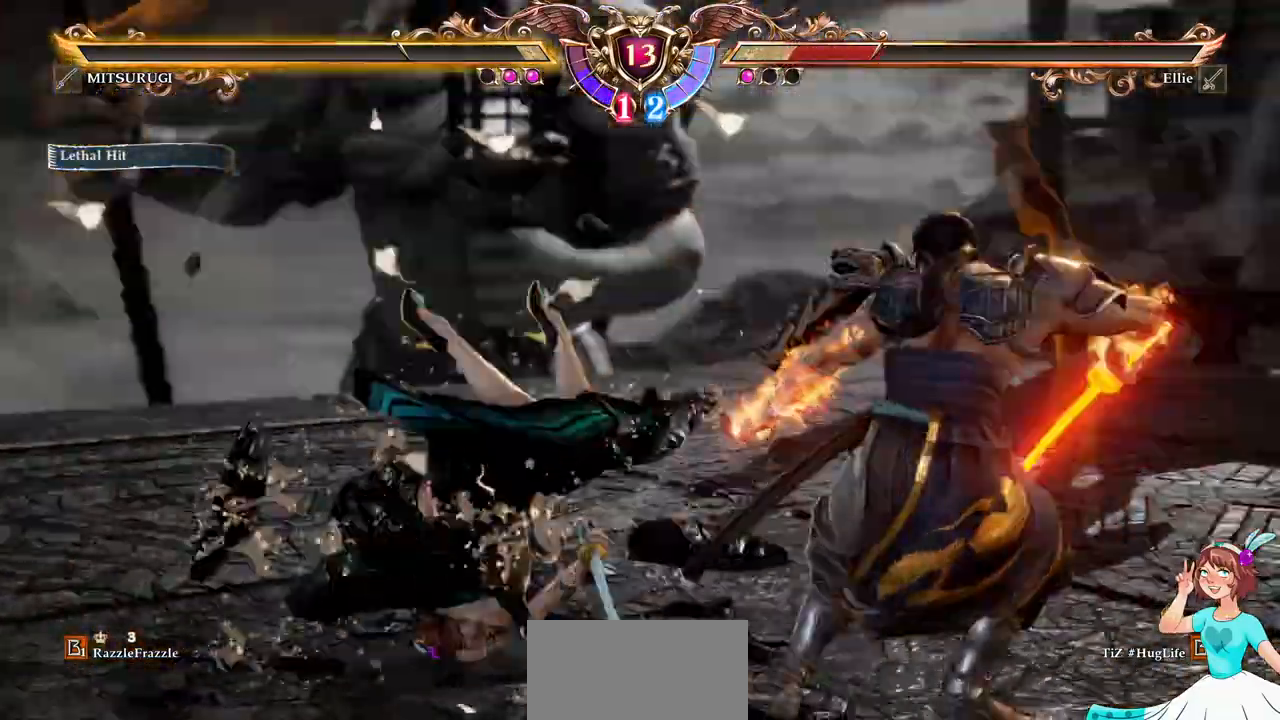
{"dt_ms": 1000, "buttons": ["A"]}
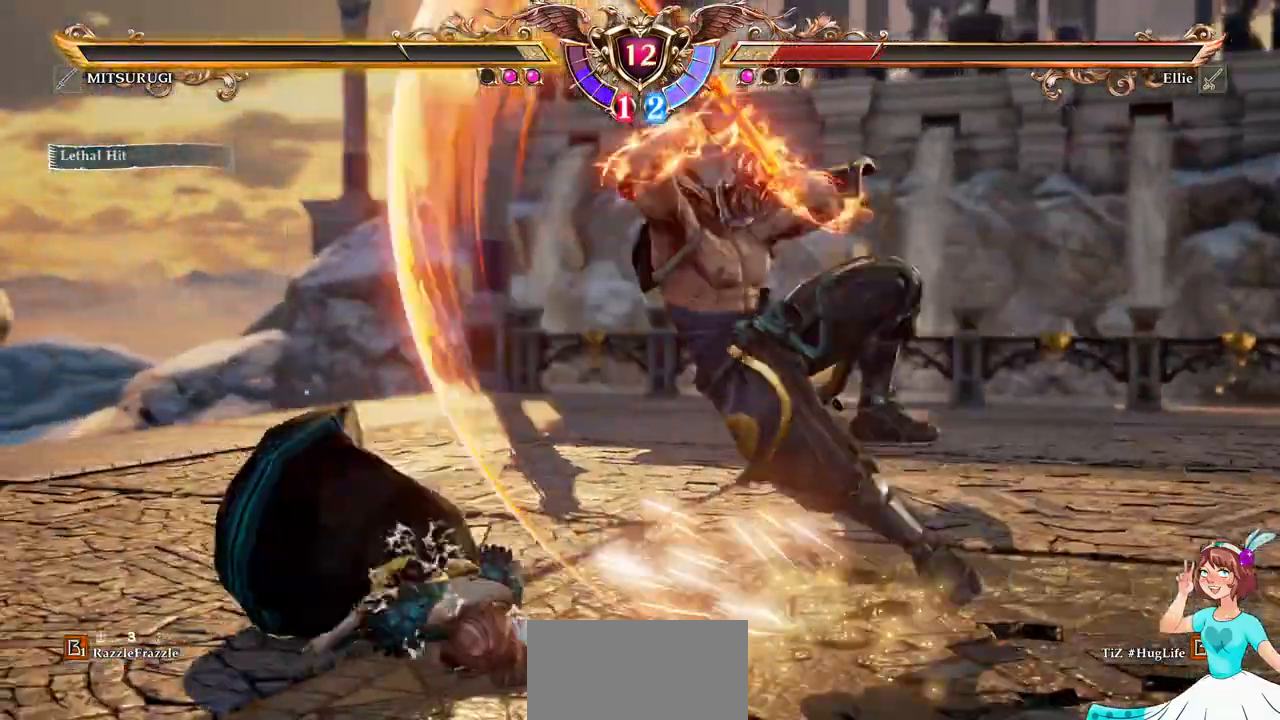
{"dt_ms": 500, "buttons": [], "events": [[250, "A", "up"], [250, "DPAD_DOWN", "down"], [250, "DPAD_RIGHT", "down"], [317, "A", "down"], [317, "X", "down"], [467, "A", "up"], [467, "X", "up"], [483, "DPAD_DOWN", "up"], [483, "DPAD_RIGHT", "up"]]}
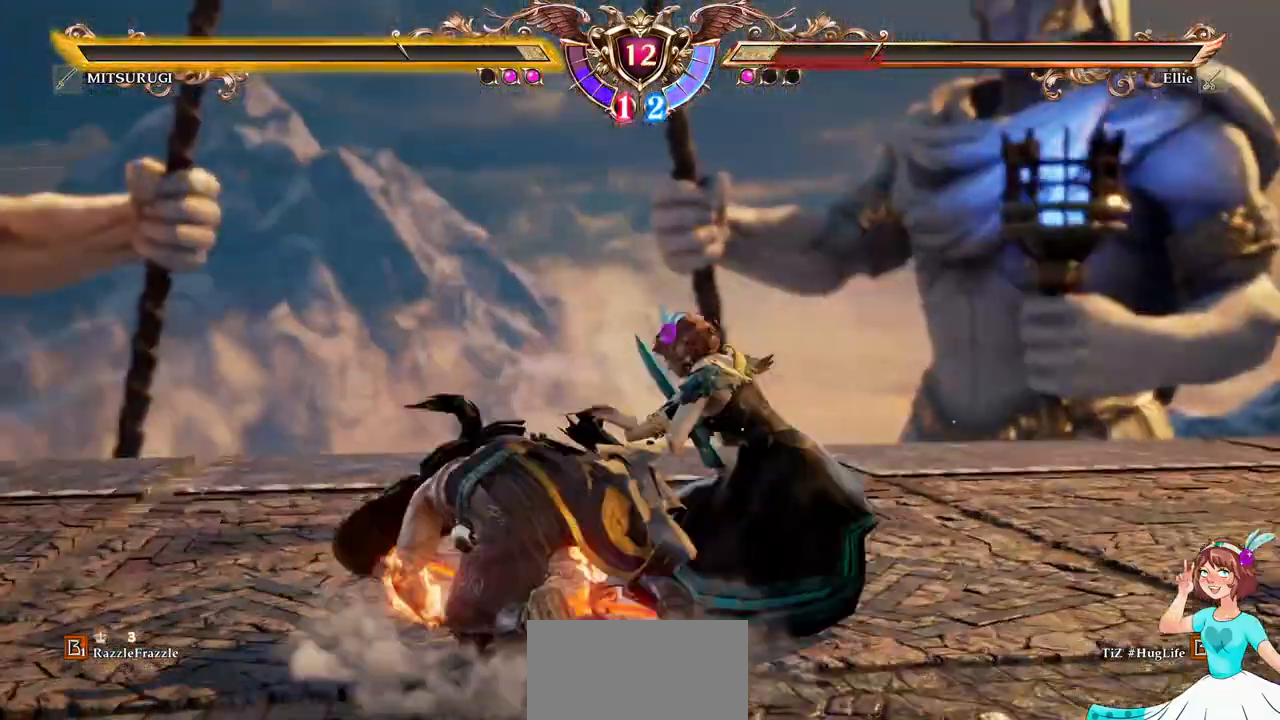
{"dt_ms": 500, "buttons": [], "events": []}
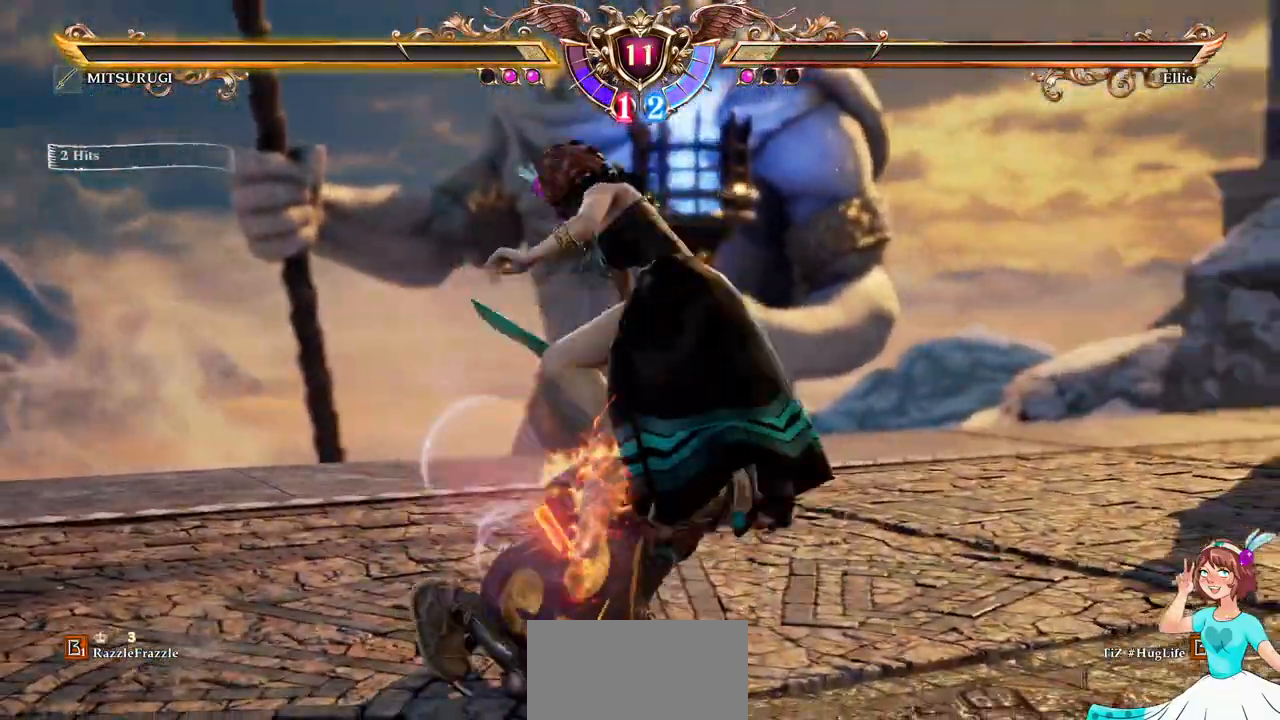
{"dt_ms": 500, "buttons": ["B", "Y"], "events": [[150, "B", "down"], [150, "Y", "down"], [267, "B", "up"], [267, "Y", "up"], [350, "B", "down"], [350, "Y", "down"], [417, "B", "up"], [417, "Y", "up"], [483, "B", "down"], [483, "Y", "down"]]}
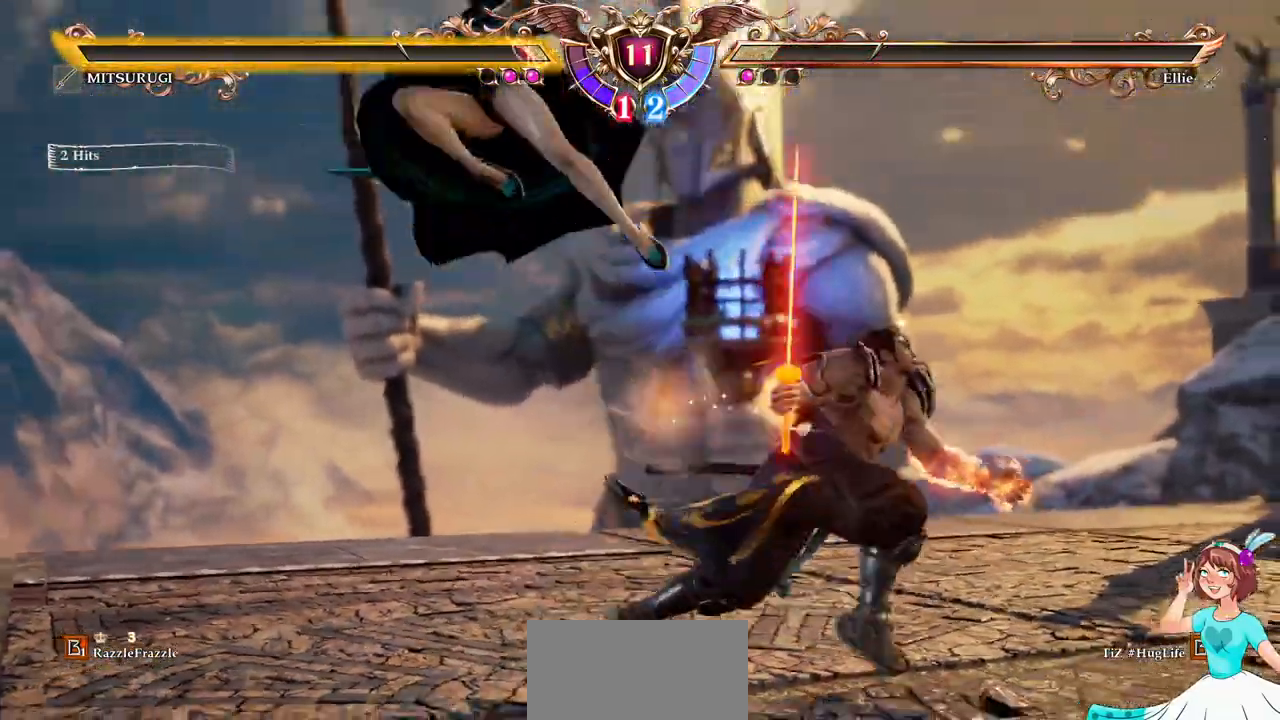
{"dt_ms": 500, "buttons": [], "events": [[67, "B", "up"], [67, "Y", "up"], [133, "B", "down"], [133, "Y", "down"], [200, "Y", "up"], [217, "B", "up"], [267, "B", "down"], [267, "Y", "down"], [383, "B", "up"], [383, "Y", "up"]]}
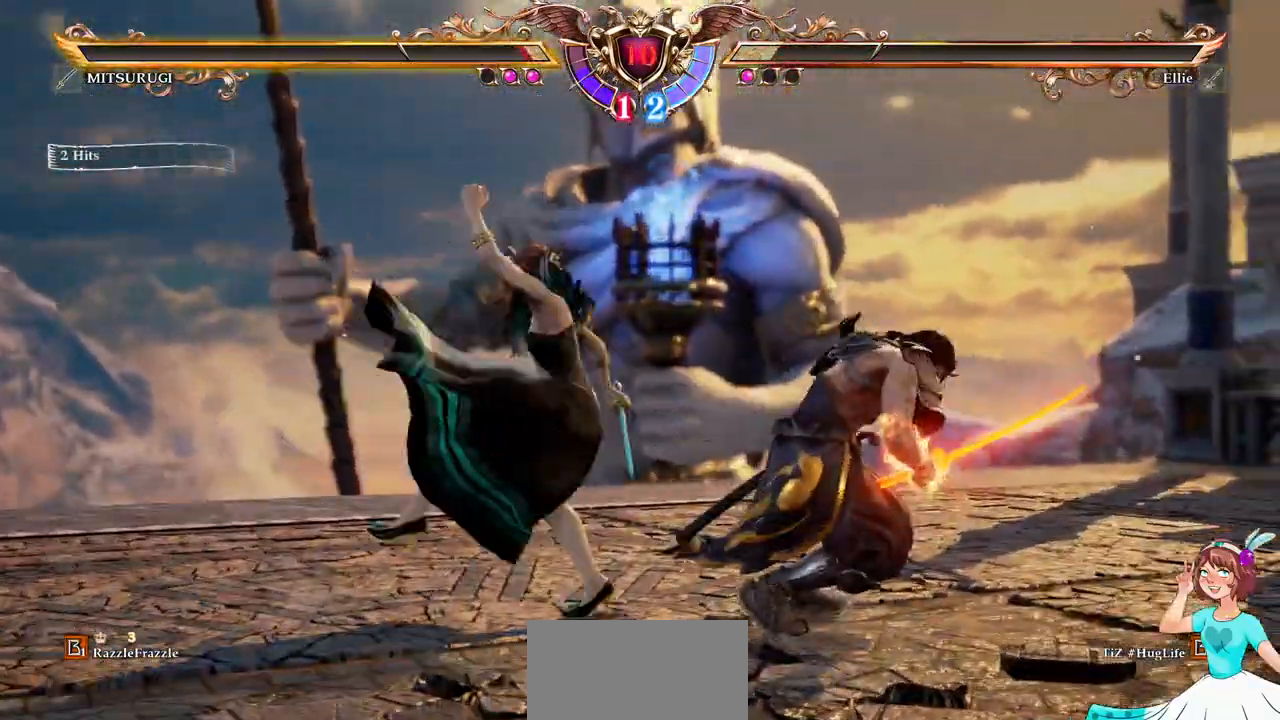
{"dt_ms": 1000, "buttons": ["B"]}
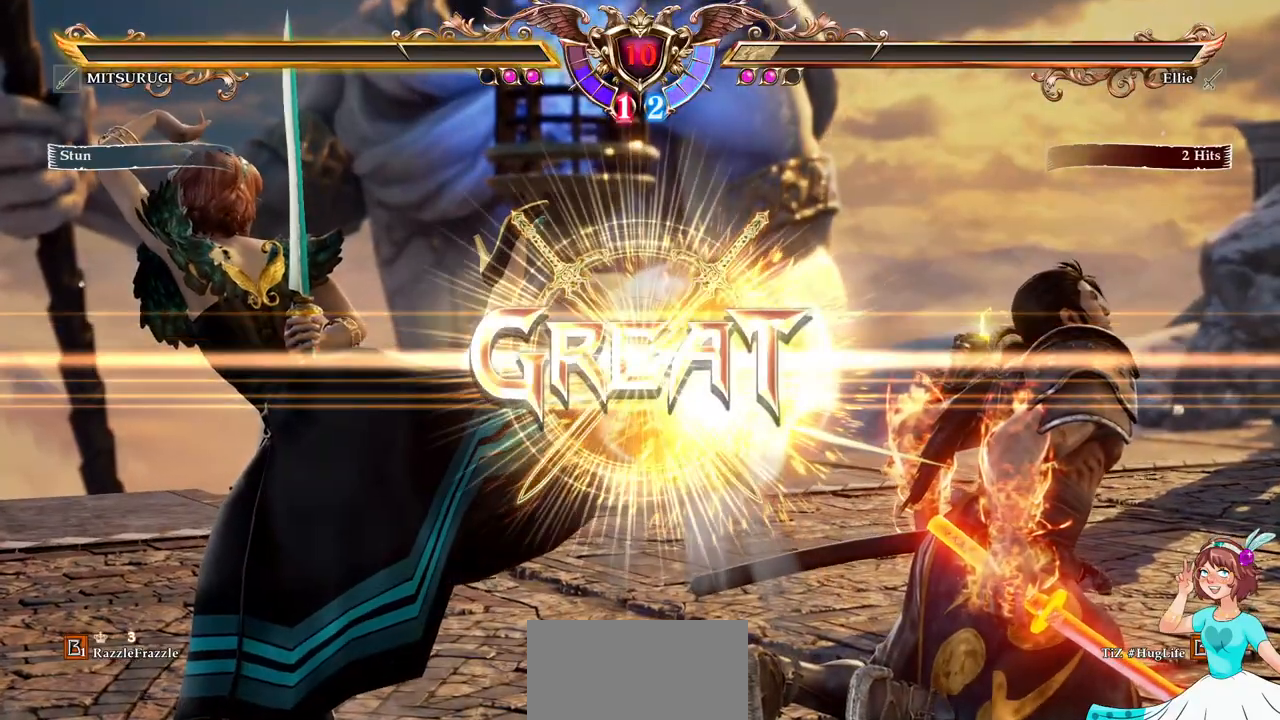
{"dt_ms": 500, "buttons": [], "events": [[183, "B", "up"]]}
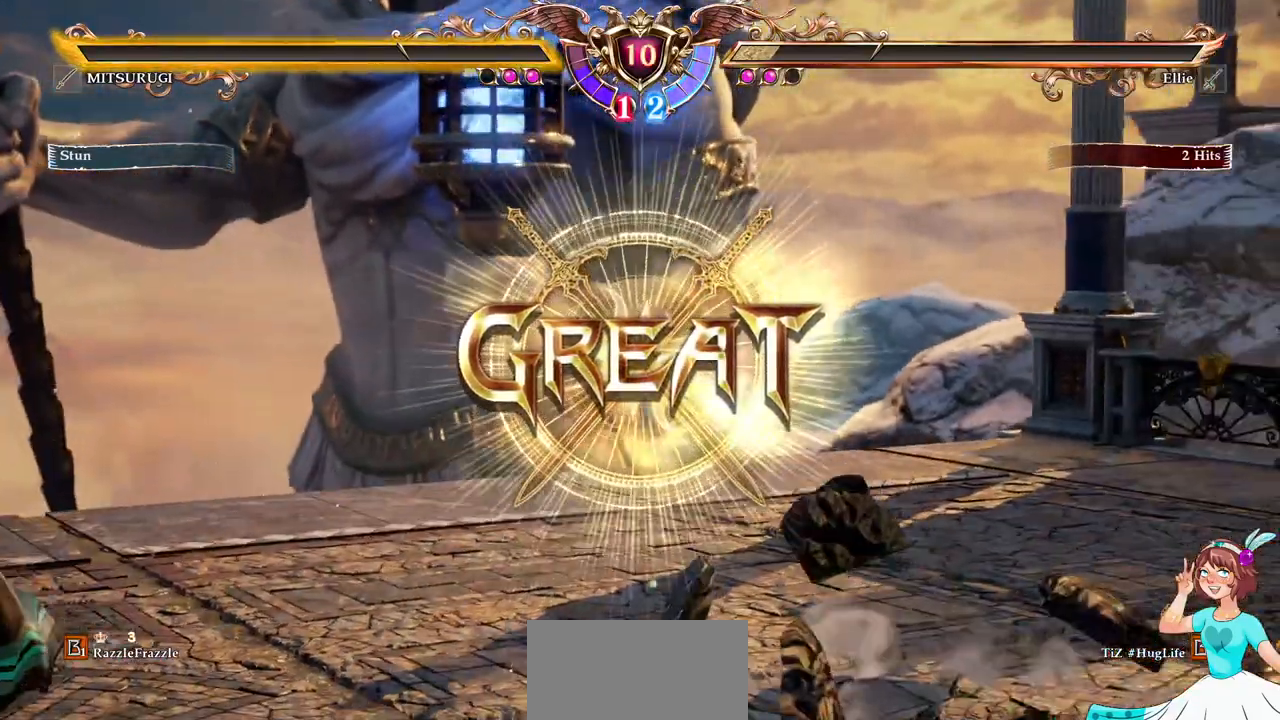
{"dt_ms": 500, "buttons": [], "events": []}
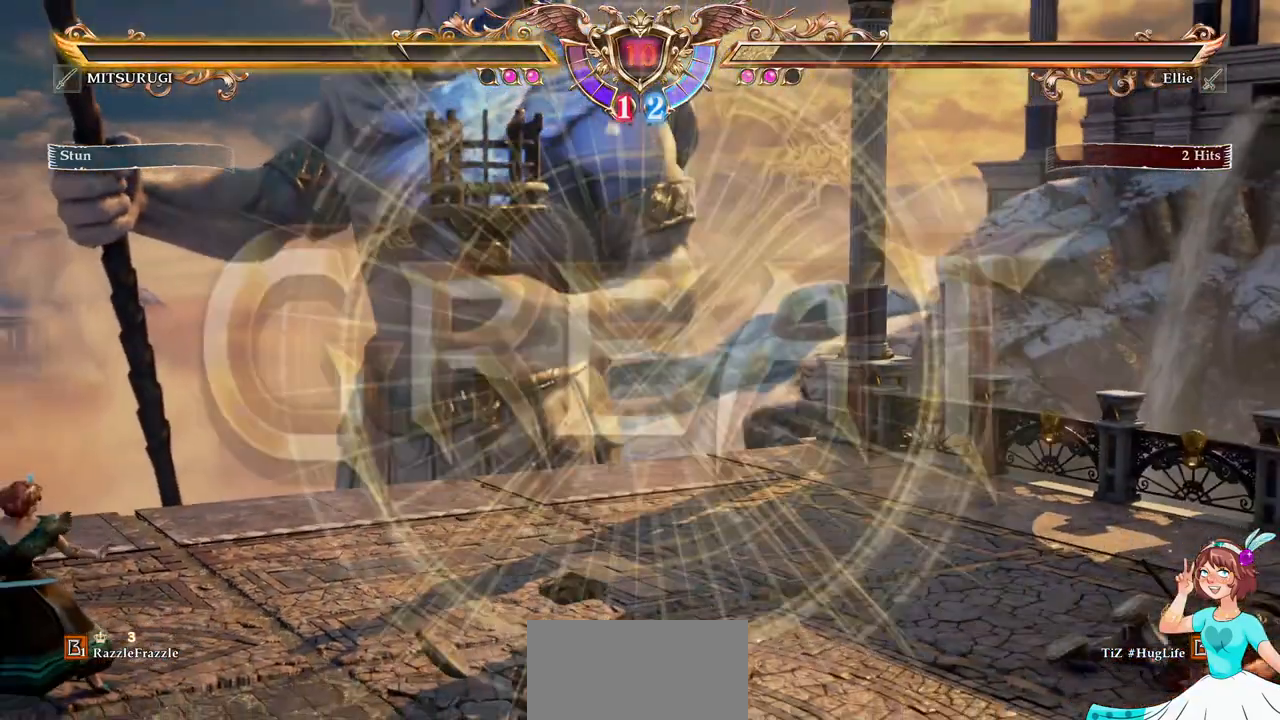
{"dt_ms": 500, "buttons": [], "events": []}